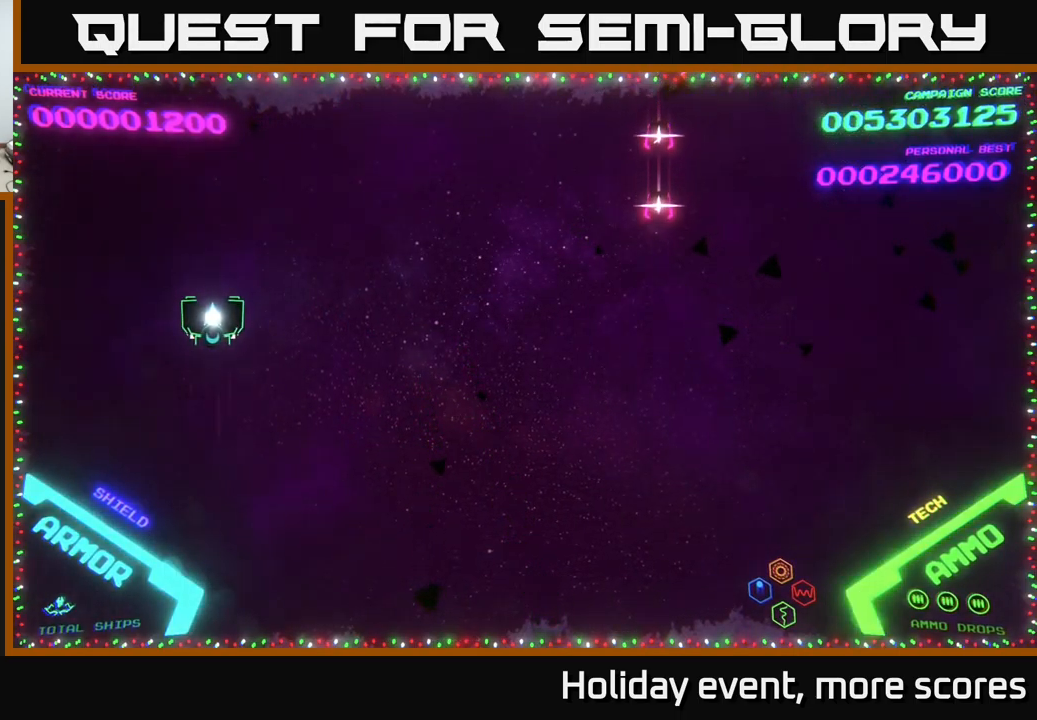
Gameplay with a controller (Xbox layout); each line is a JSON object with the inputs held at the frame after it. "events" lists button and stick changes between this image and that frame as [ms after this image, input, new state], when the widget could be followed in between.
{"buttons": [], "left_stick": "down-right", "right_stick": "center", "events": [[167, "left_stick", "right"], [233, "left_stick", "down-right"]]}
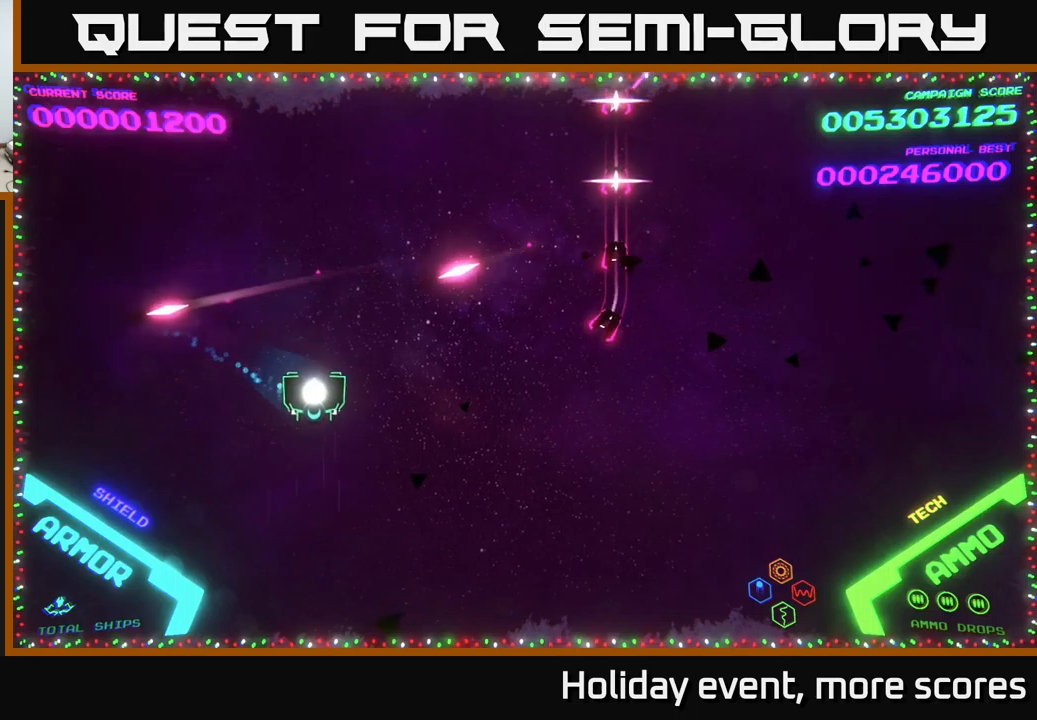
{"buttons": [], "left_stick": "right", "right_stick": "center", "events": [[500, "left_stick", "right"]]}
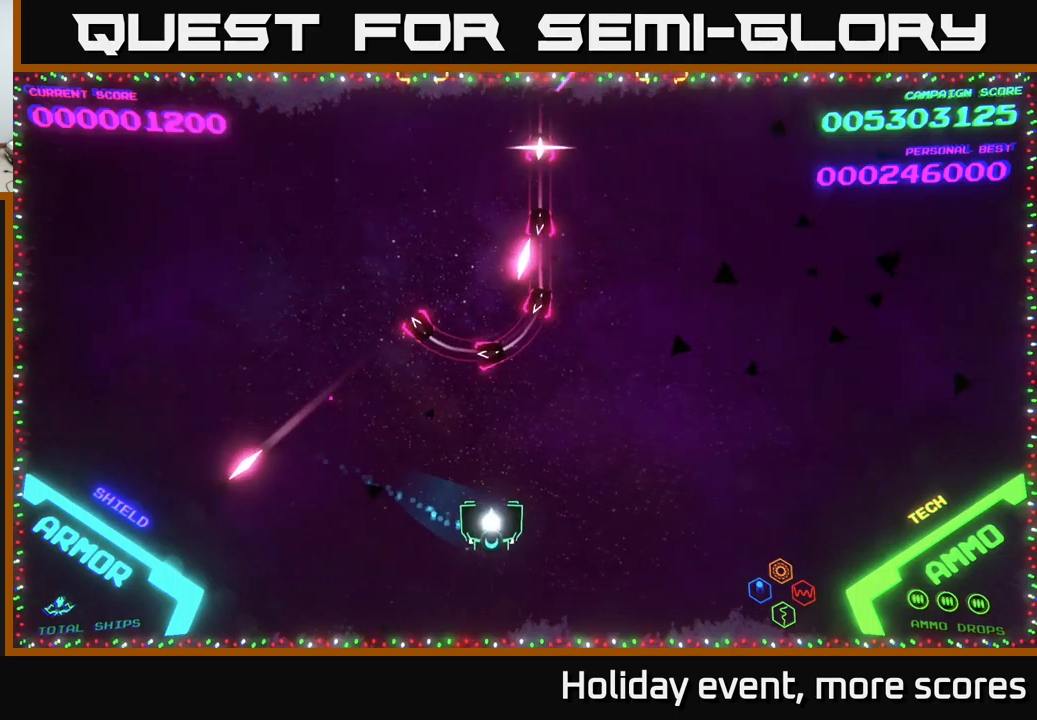
{"buttons": [], "left_stick": "right", "right_stick": "center", "events": [[134, "left_stick", "center"], [234, "left_stick", "right"]]}
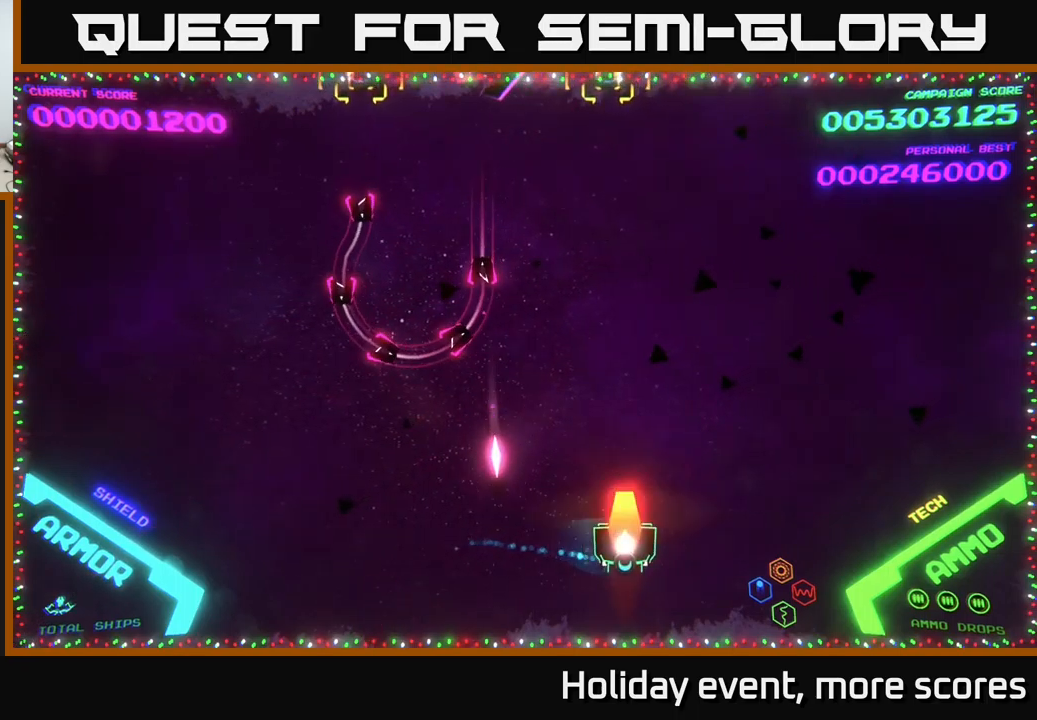
{"buttons": [], "left_stick": "center", "right_stick": "center", "events": [[17, "X", "down"], [67, "left_stick", "center"], [100, "X", "up"], [184, "left_stick", "right"], [350, "left_stick", "center"]]}
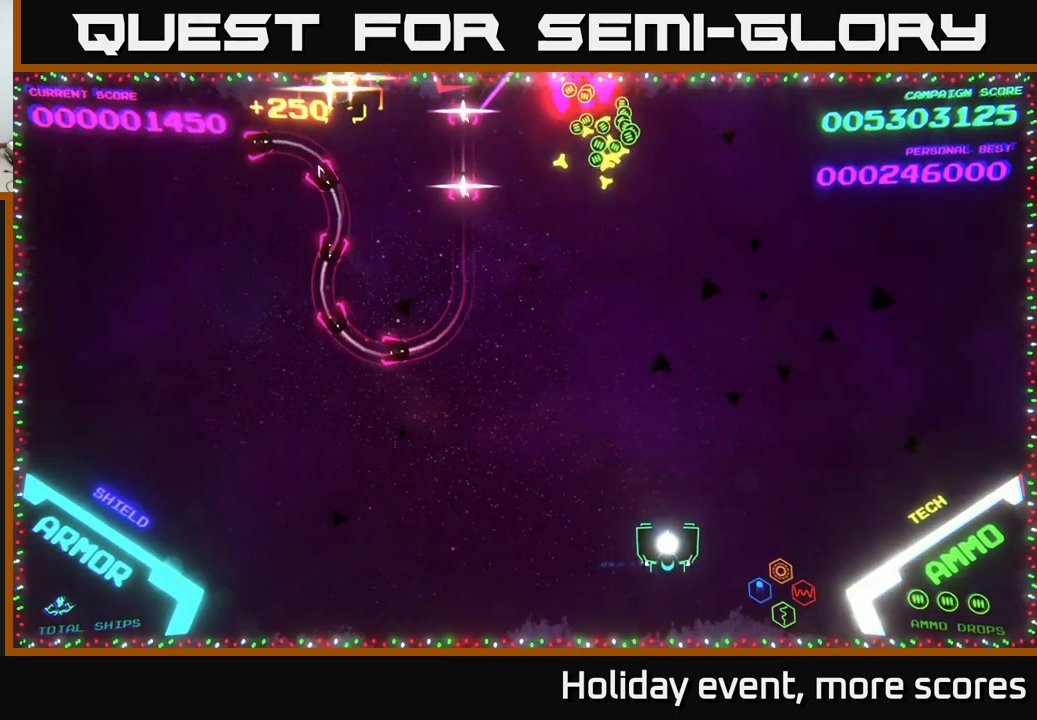
{"buttons": [], "left_stick": "up-left", "right_stick": "center", "events": [[34, "left_stick", "right"], [134, "left_stick", "up-right"], [334, "left_stick", "up-left"]]}
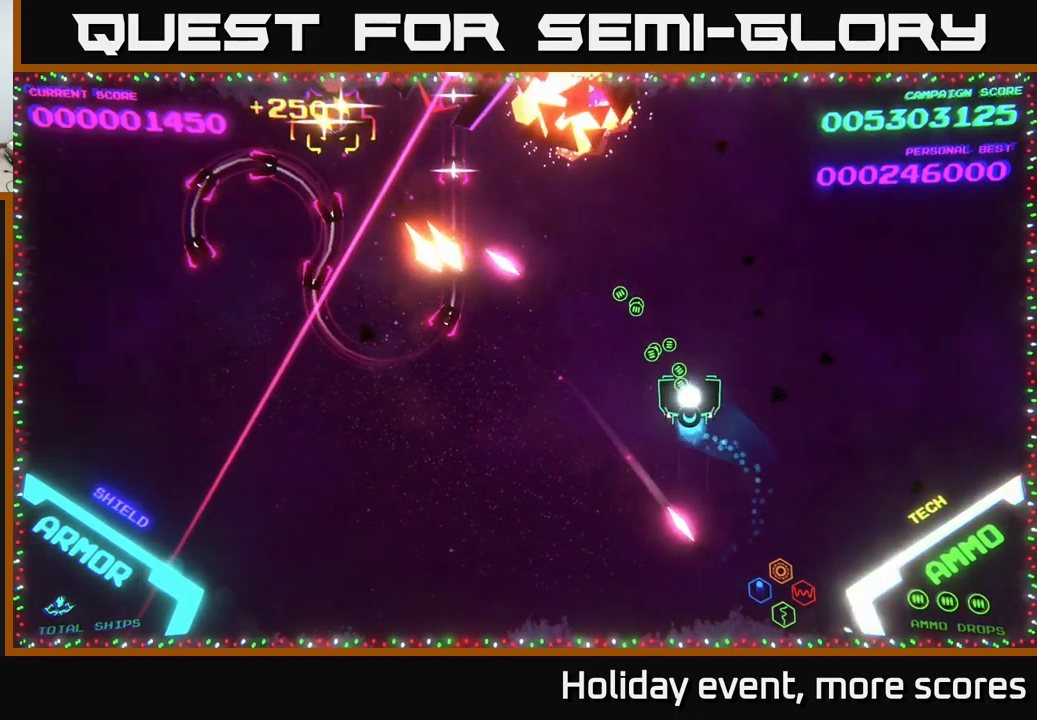
{"buttons": [], "left_stick": "right", "right_stick": "center", "events": [[67, "left_stick", "up-right"], [150, "left_stick", "down-right"], [200, "left_stick", "right"], [450, "left_stick", "center"], [500, "left_stick", "right"]]}
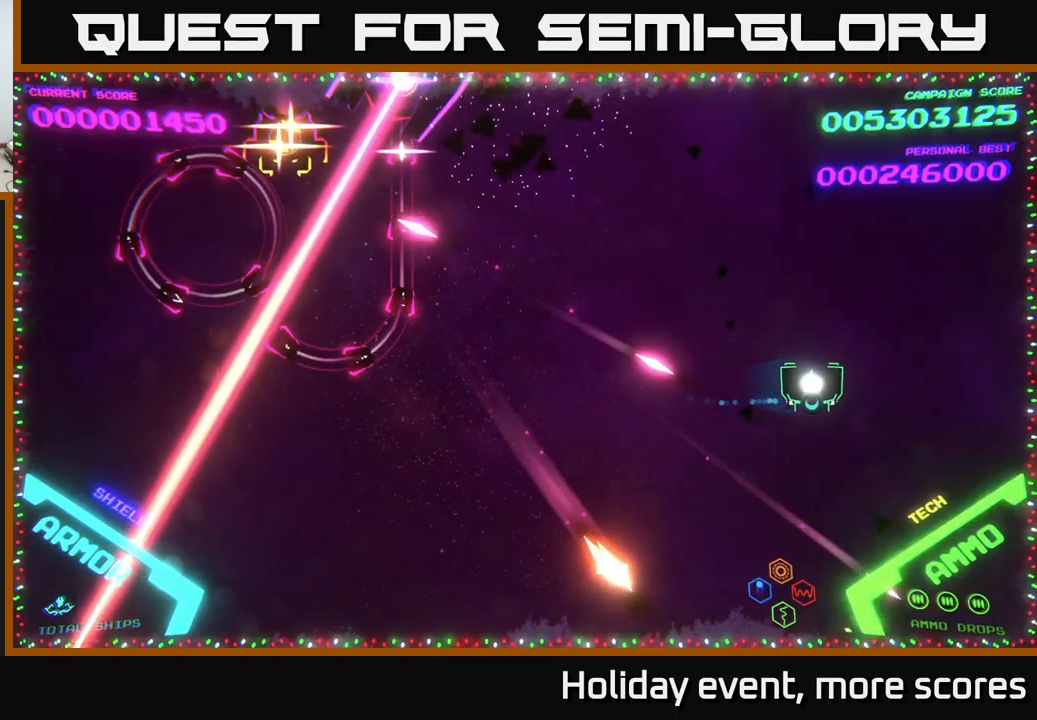
{"buttons": [], "left_stick": "up-left", "right_stick": "center", "events": [[317, "left_stick", "up"], [367, "left_stick", "up-left"]]}
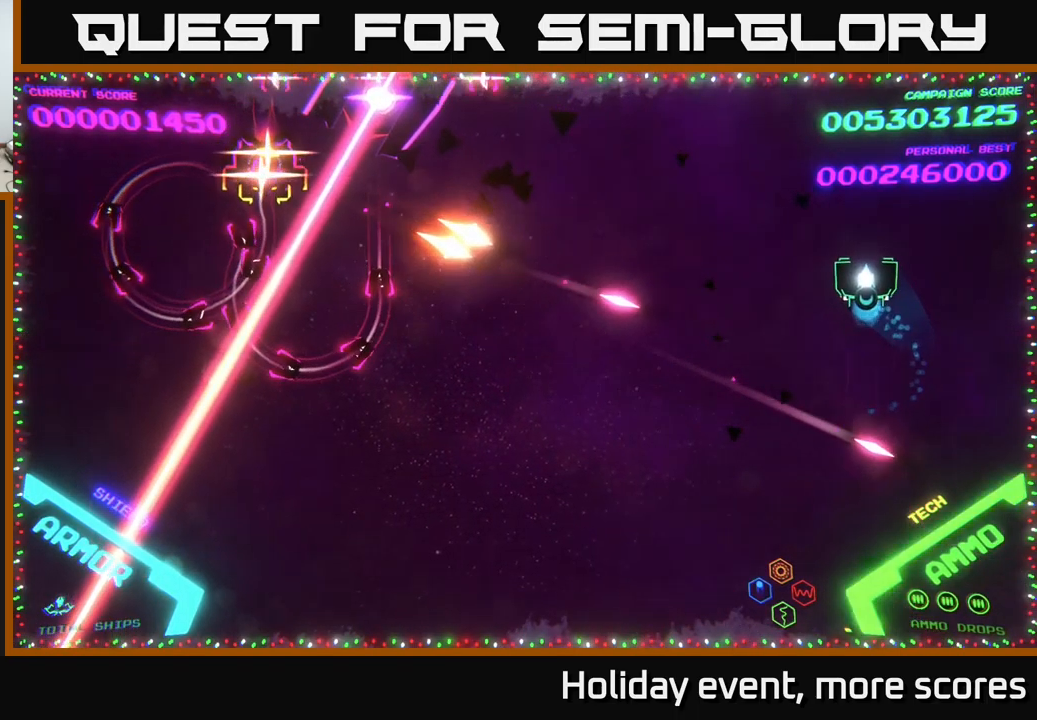
{"buttons": [], "left_stick": "center", "right_stick": "center", "events": [[34, "left_stick", "center"], [167, "left_stick", "up"], [300, "left_stick", "center"]]}
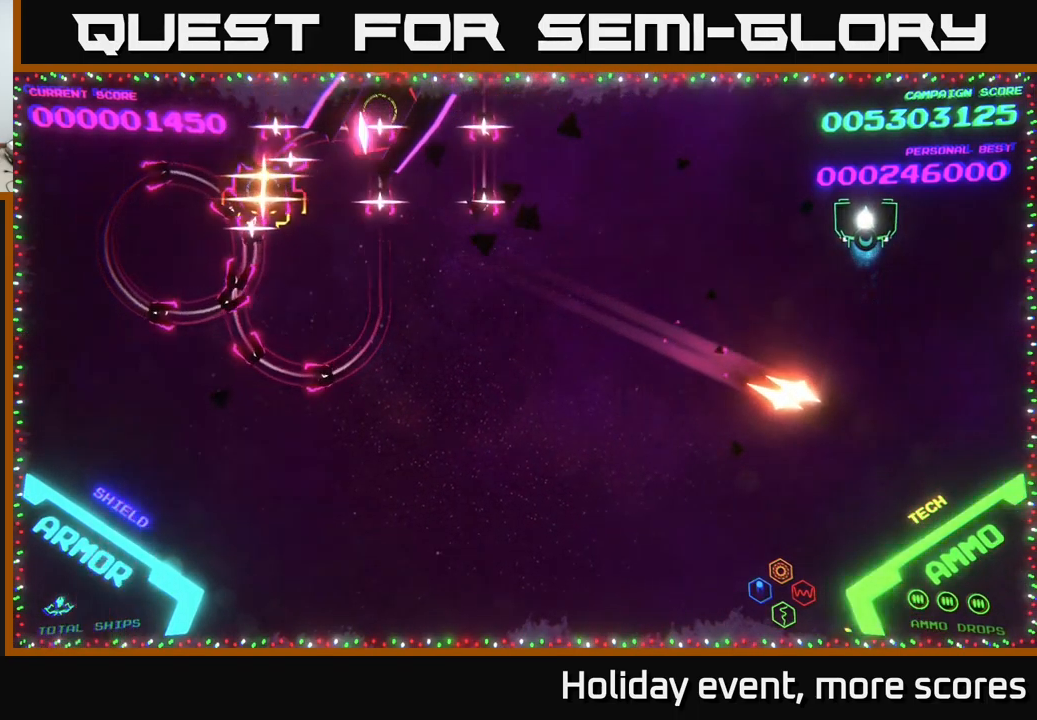
{"buttons": [], "left_stick": "down-left", "right_stick": "center", "events": [[184, "left_stick", "down"], [500, "left_stick", "down-left"]]}
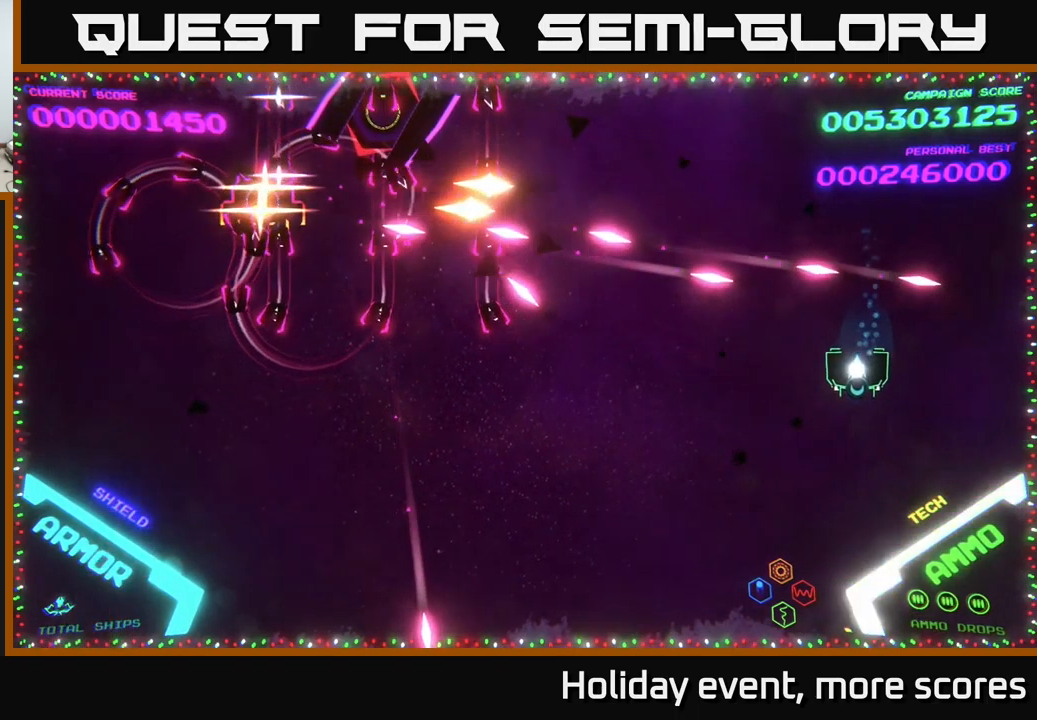
{"buttons": [], "left_stick": "down-left", "right_stick": "center", "events": []}
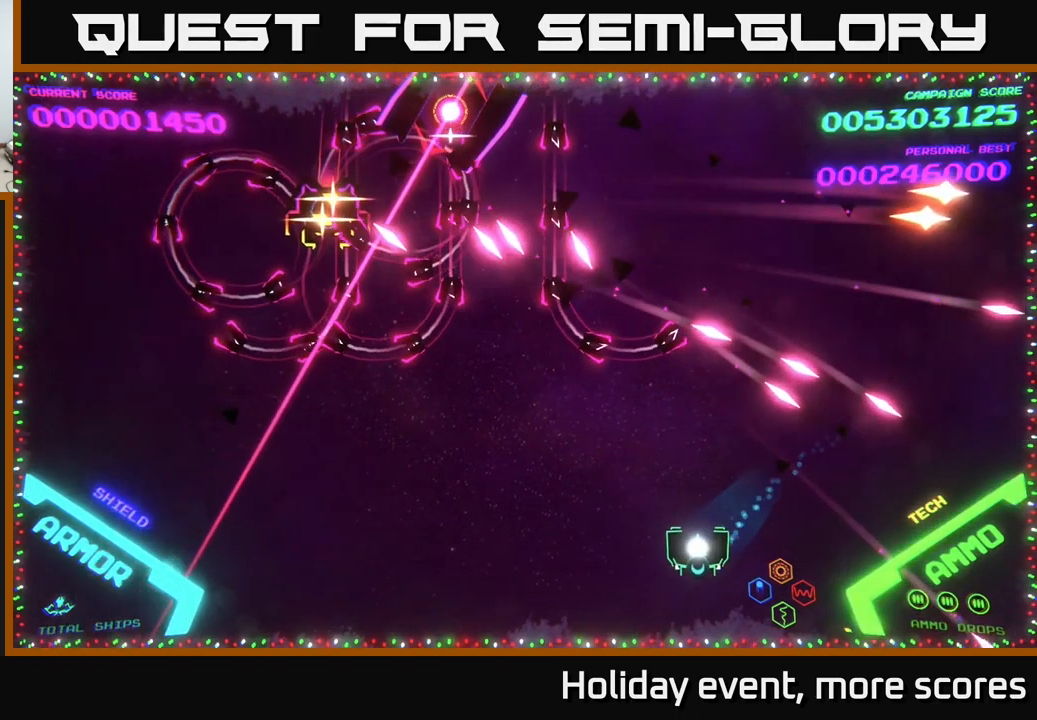
{"buttons": ["A"], "left_stick": "left", "right_stick": "center", "events": [[134, "left_stick", "left"], [250, "A", "down"]]}
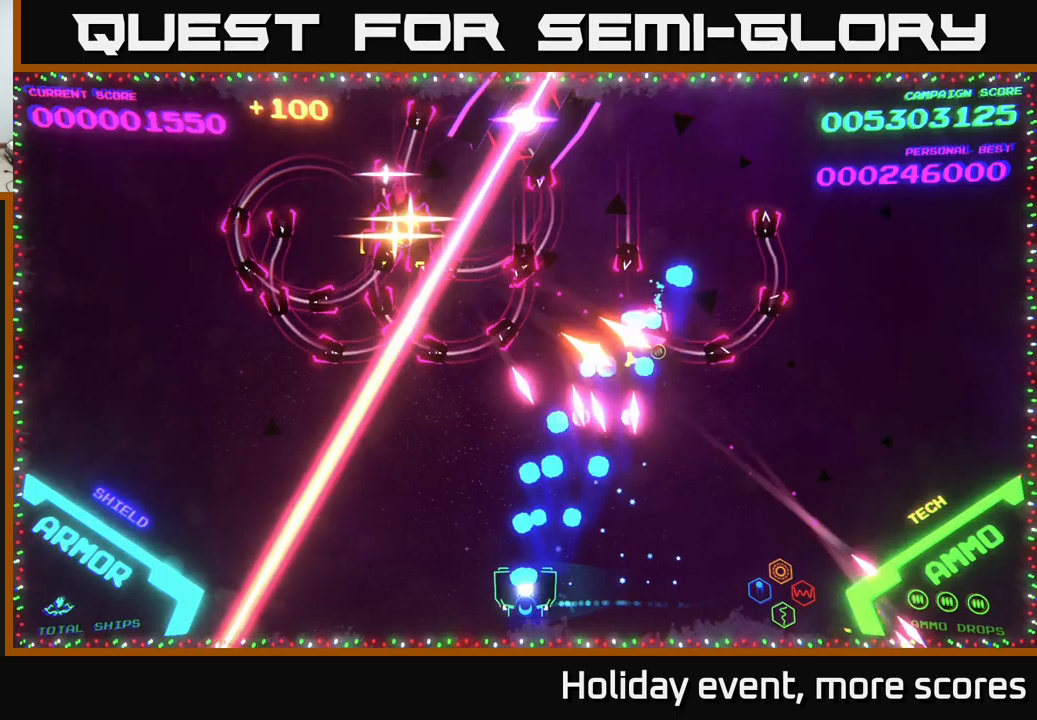
{"buttons": ["A"], "left_stick": "up", "right_stick": "center", "events": [[183, "left_stick", "up-left"], [300, "left_stick", "up"]]}
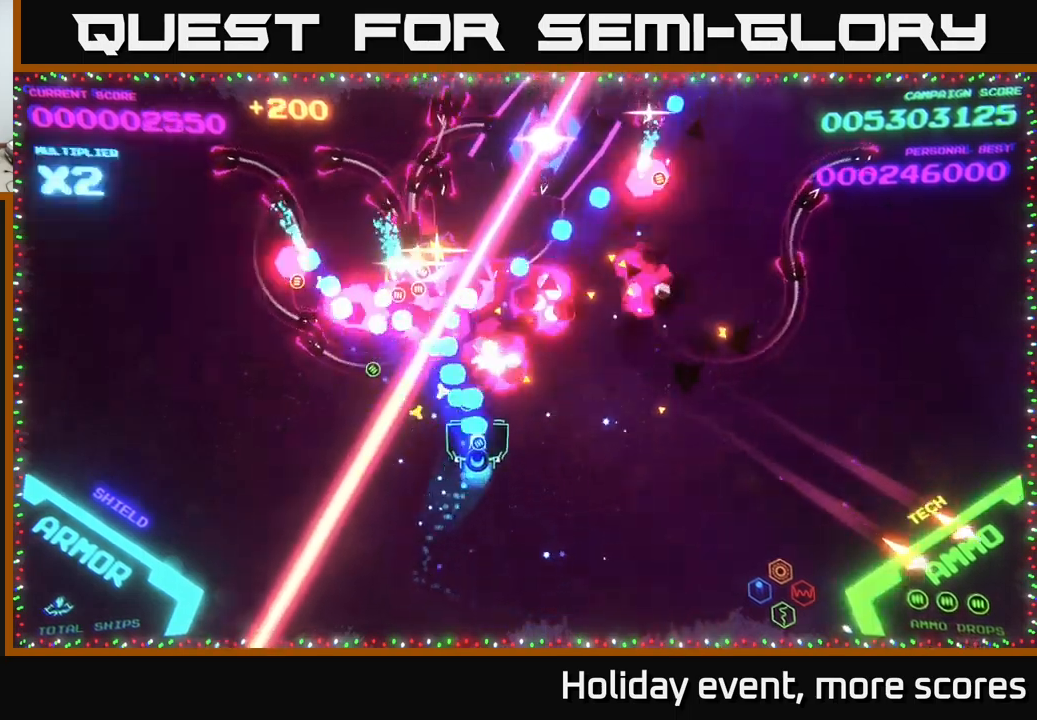
{"buttons": [], "left_stick": "down", "right_stick": "center", "events": [[200, "left_stick", "right"], [250, "left_stick", "down"], [316, "A", "up"]]}
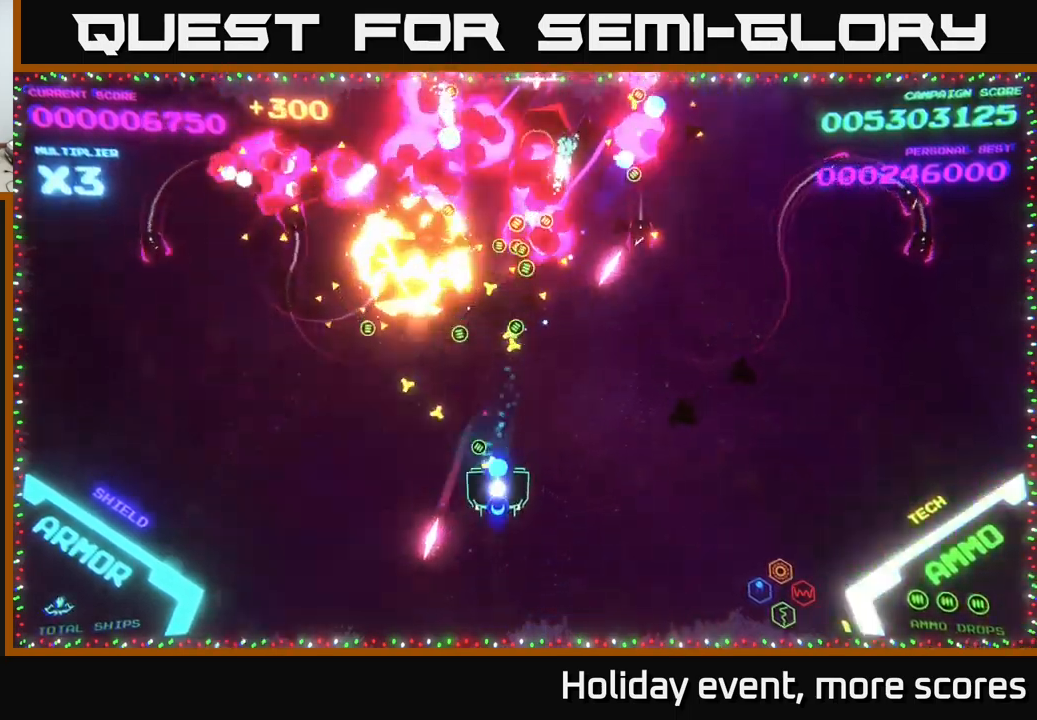
{"buttons": ["A", "X"], "left_stick": "right", "right_stick": "center", "events": [[16, "A", "down"], [216, "X", "down"], [250, "A", "up"], [250, "left_stick", "down-right"], [333, "X", "up"], [350, "left_stick", "left"], [366, "X", "down"], [416, "left_stick", "down"], [433, "X", "up"], [450, "X", "down"], [500, "A", "down"], [500, "left_stick", "right"]]}
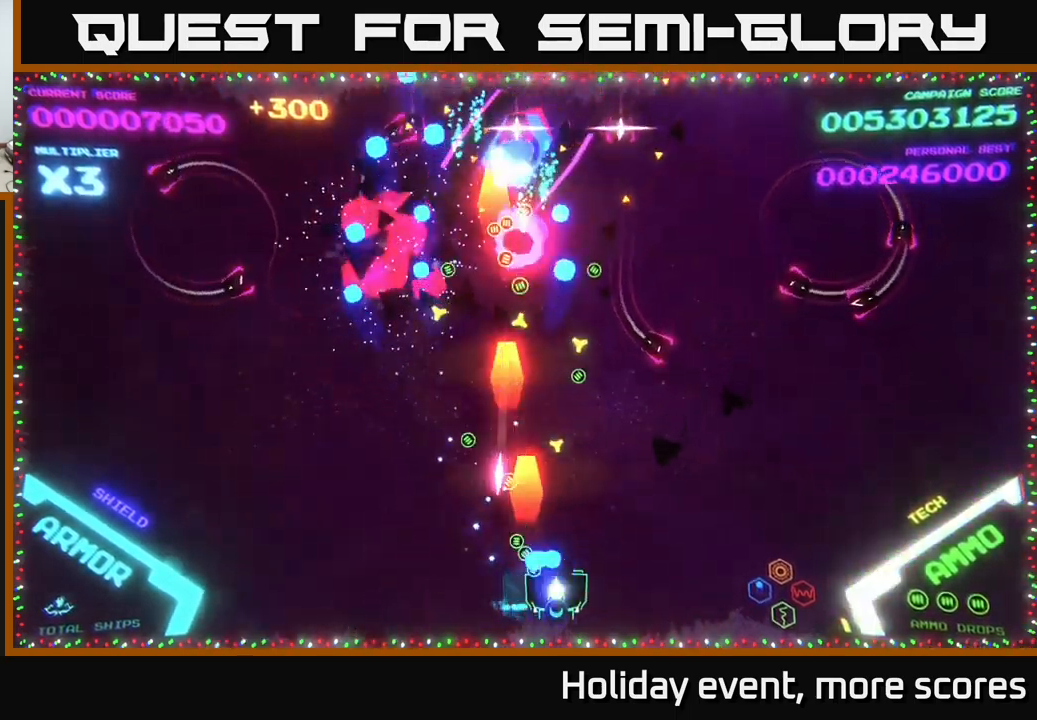
{"buttons": [], "left_stick": "up", "right_stick": "center", "events": [[33, "X", "up"], [66, "A", "up"], [116, "left_stick", "up-right"], [283, "B", "down"], [433, "left_stick", "up"], [450, "B", "up"]]}
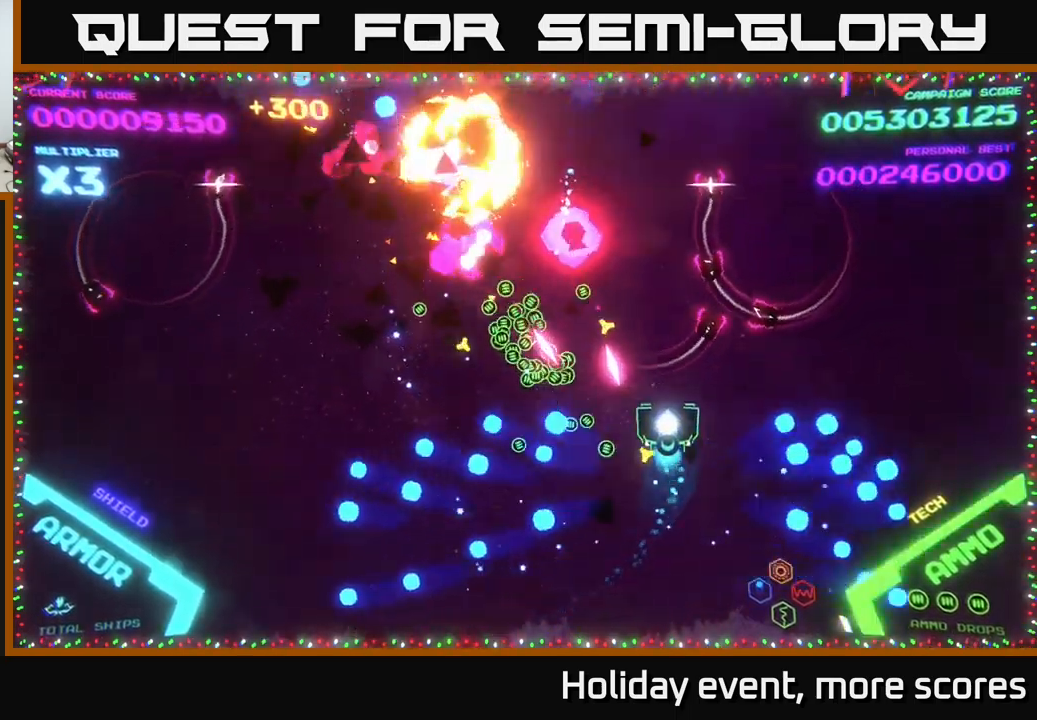
{"buttons": ["B"], "left_stick": "up-left", "right_stick": "center", "events": [[116, "left_stick", "up-left"], [133, "B", "down"]]}
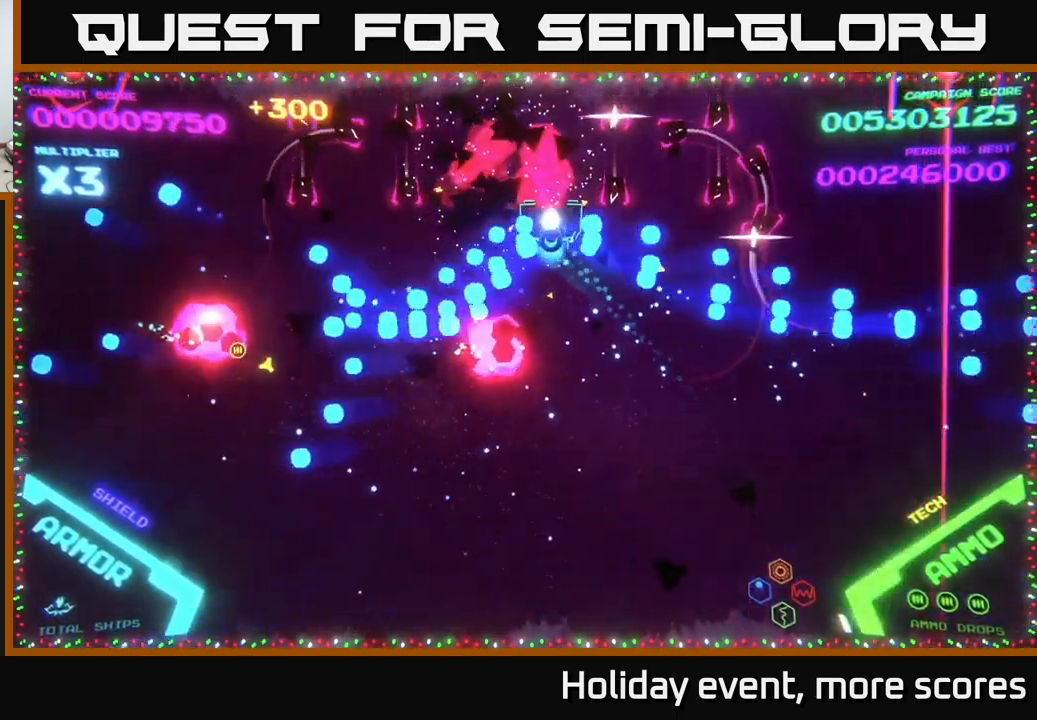
{"buttons": [], "left_stick": "down", "right_stick": "center", "events": [[33, "B", "up"], [50, "B", "down"], [83, "left_stick", "up"], [316, "B", "up"], [366, "B", "down"], [400, "left_stick", "left"], [466, "B", "up"], [466, "left_stick", "down"]]}
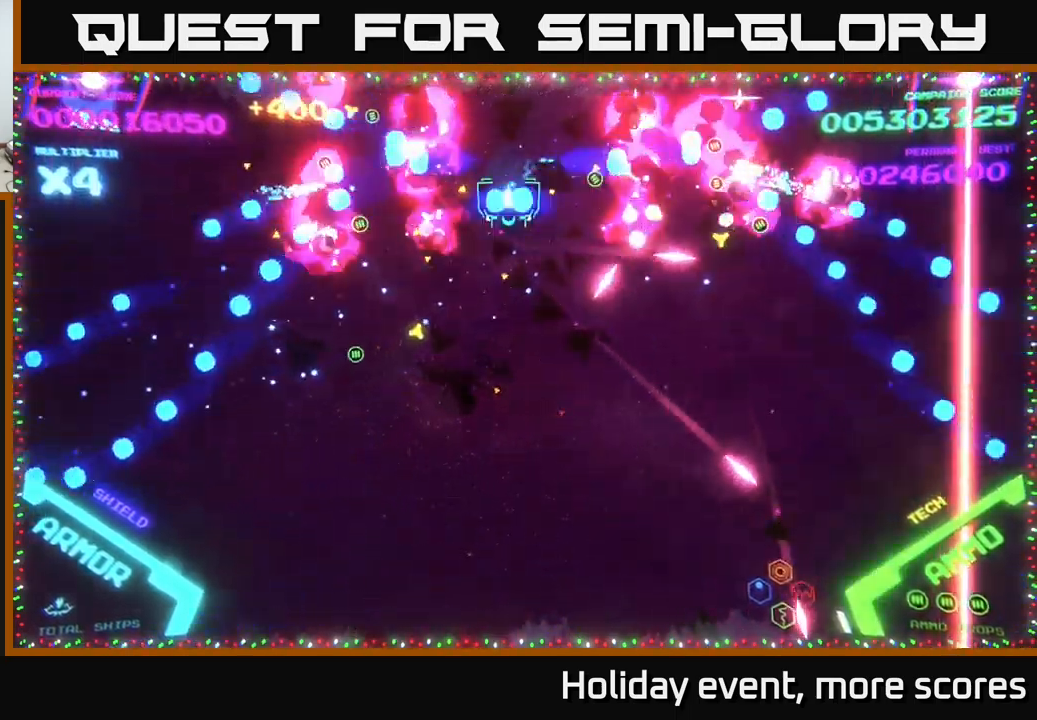
{"buttons": [], "left_stick": "down", "right_stick": "center", "events": [[16, "B", "down"], [83, "B", "up"]]}
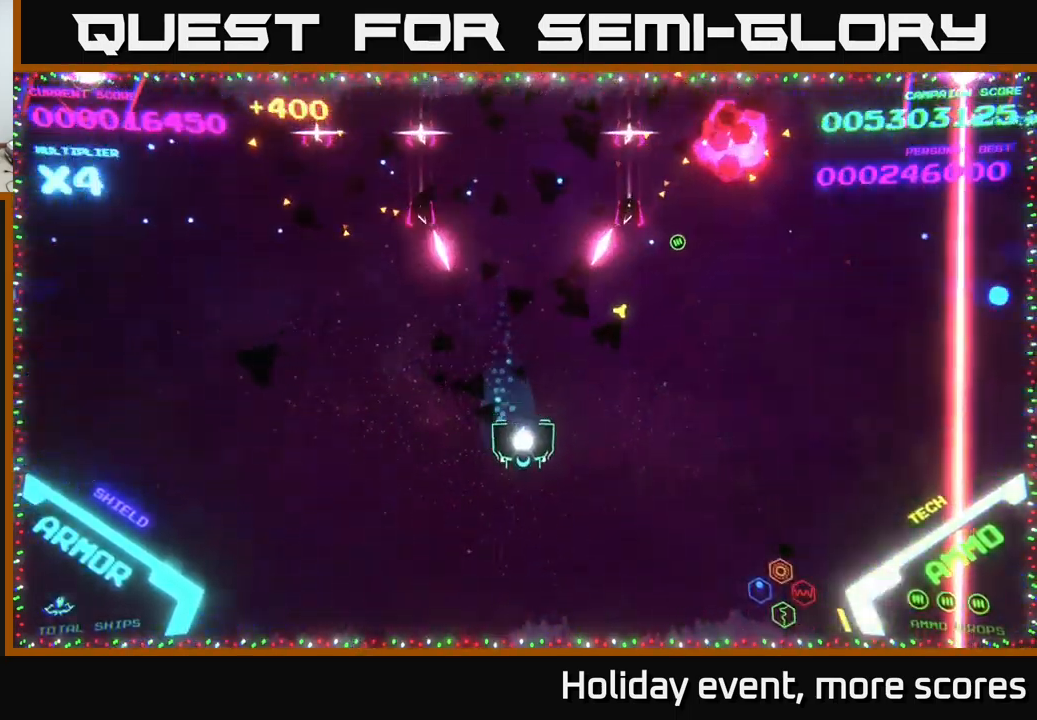
{"buttons": [], "left_stick": "up-right", "right_stick": "center", "events": [[33, "left_stick", "right"], [300, "left_stick", "up-right"]]}
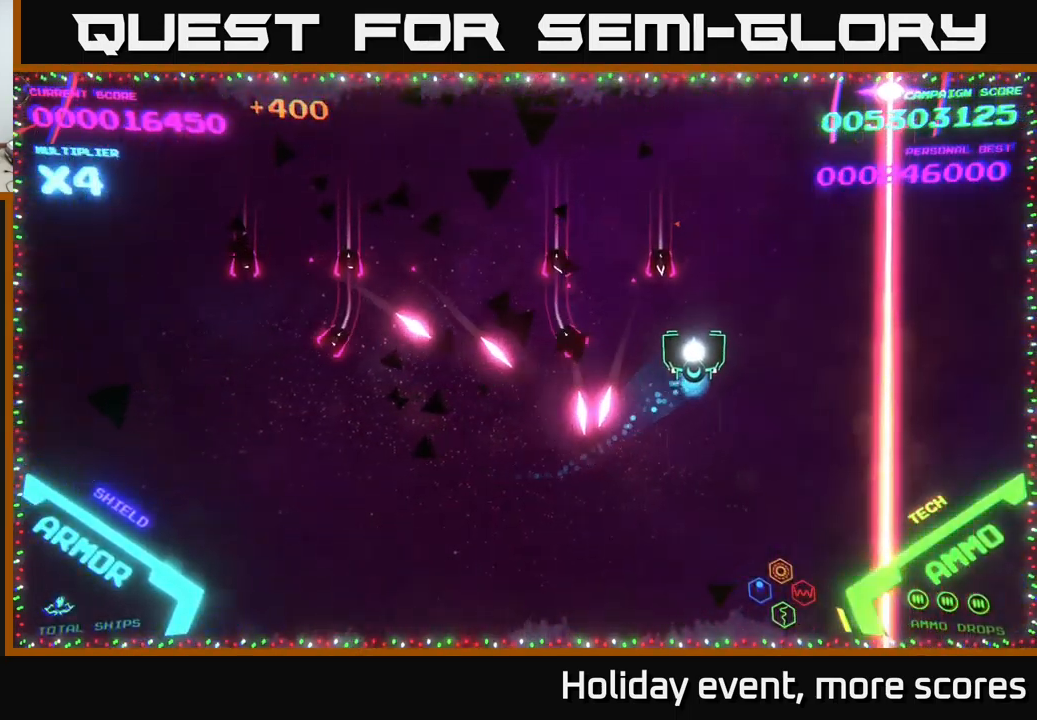
{"buttons": [], "left_stick": "left", "right_stick": "center", "events": [[233, "left_stick", "up-left"], [400, "left_stick", "left"]]}
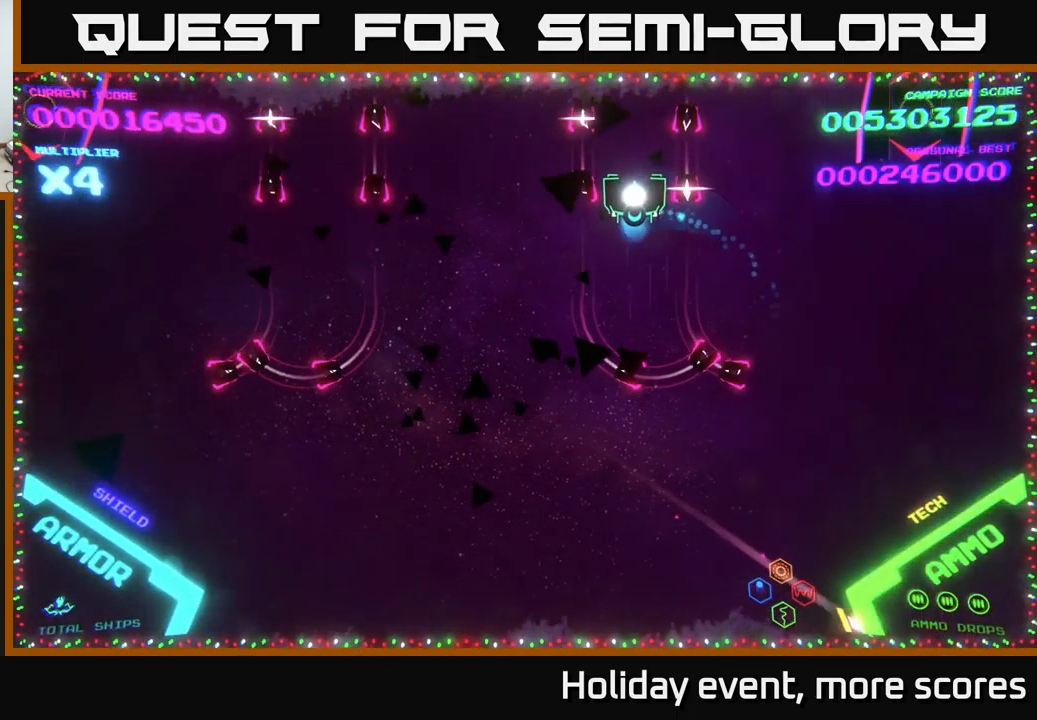
{"buttons": [], "left_stick": "up", "right_stick": "center", "events": [[200, "left_stick", "up-left"], [316, "left_stick", "up"]]}
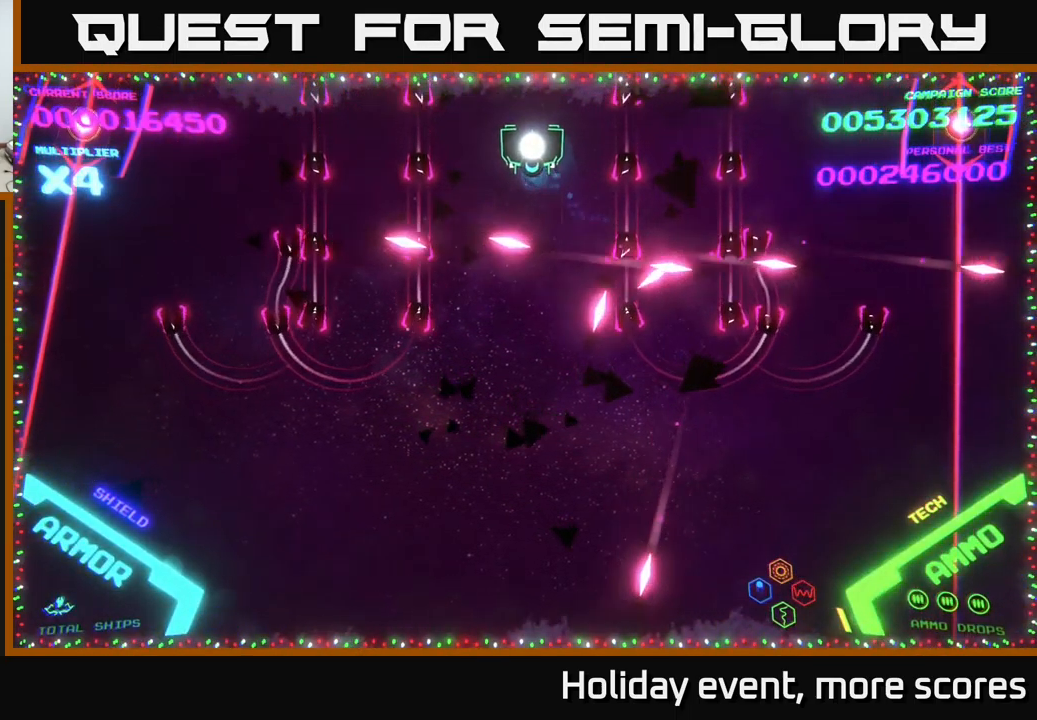
{"buttons": ["B"], "left_stick": "up-right", "right_stick": "center", "events": [[16, "left_stick", "center"], [317, "B", "down"], [317, "left_stick", "down"], [500, "left_stick", "up-right"]]}
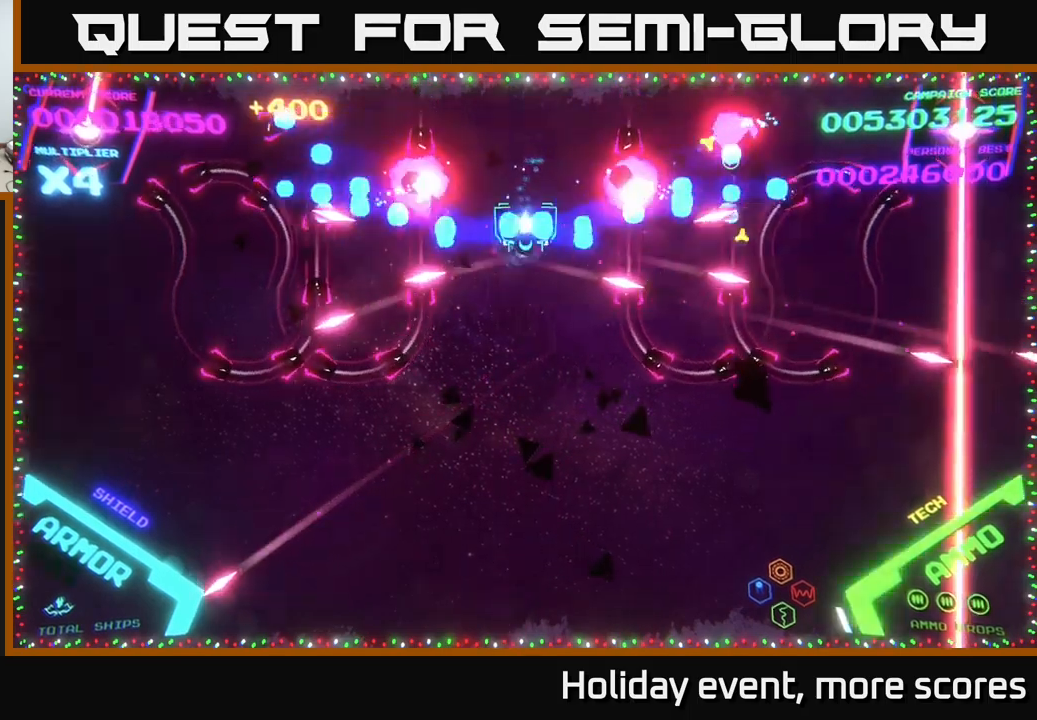
{"buttons": ["B"], "left_stick": "down", "right_stick": "center", "events": [[17, "left_stick", "up"], [50, "B", "up"], [83, "B", "down"], [267, "B", "up"], [317, "B", "down"], [367, "left_stick", "down"], [400, "B", "up"], [467, "B", "down"]]}
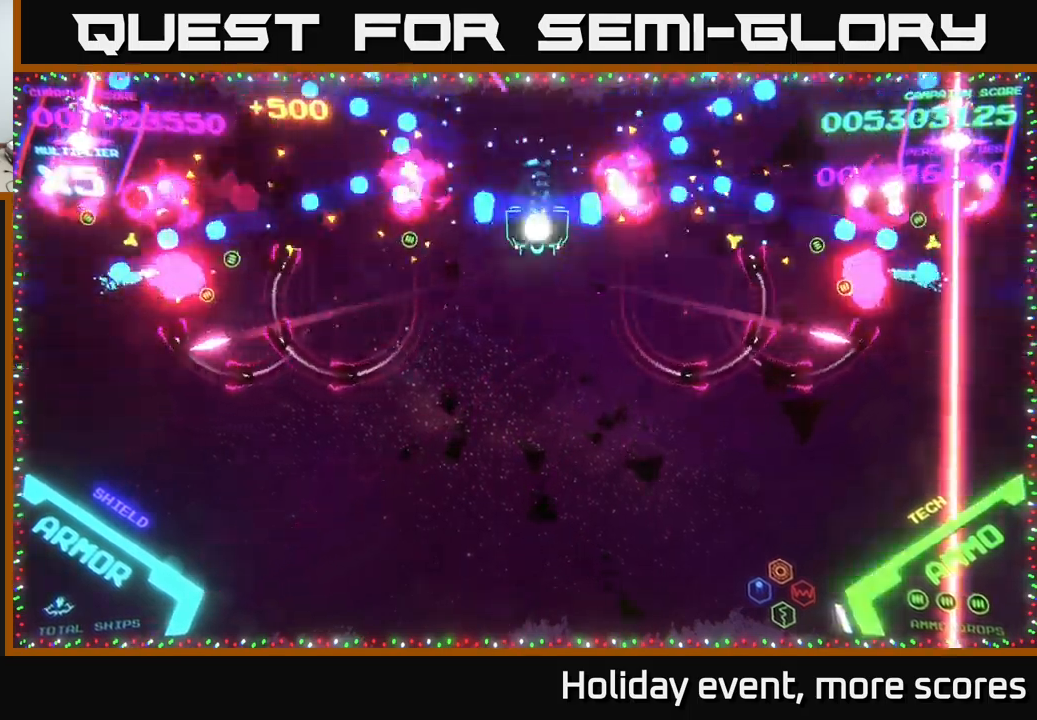
{"buttons": ["B"], "left_stick": "up", "right_stick": "center", "events": [[50, "B", "up"], [117, "B", "down"], [267, "left_stick", "up"], [300, "B", "up"], [367, "B", "down"]]}
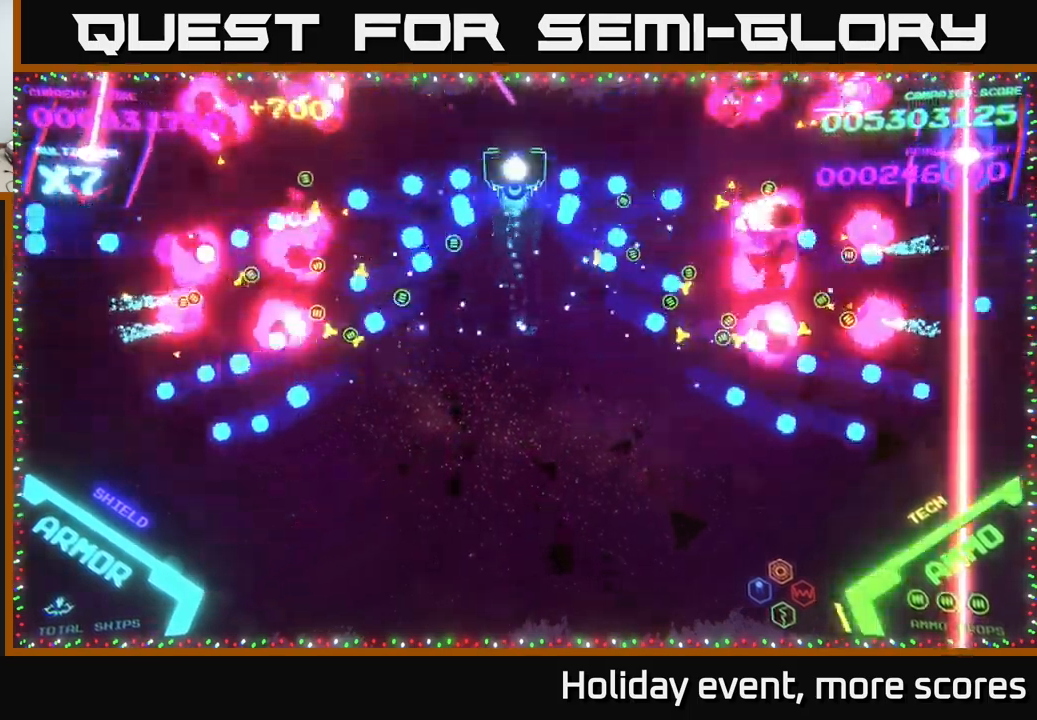
{"buttons": [], "left_stick": "down", "right_stick": "center", "events": [[83, "B", "up"], [133, "left_stick", "down-left"], [217, "left_stick", "down"]]}
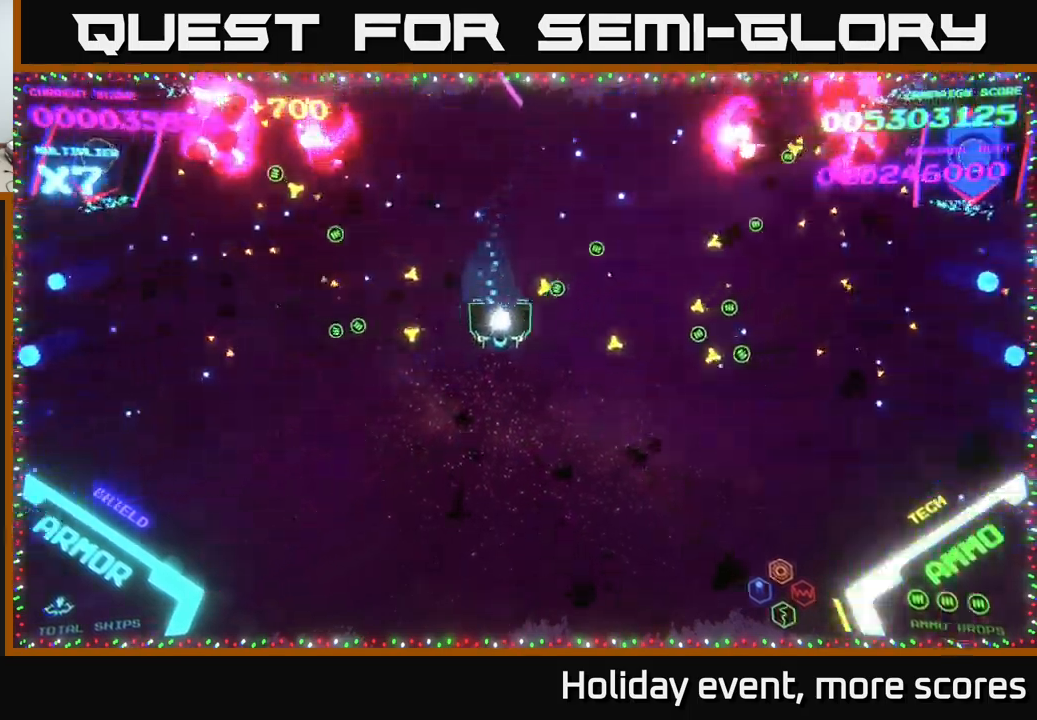
{"buttons": [], "left_stick": "center", "right_stick": "center", "events": [[33, "left_stick", "up-right"], [83, "left_stick", "up"], [400, "left_stick", "center"]]}
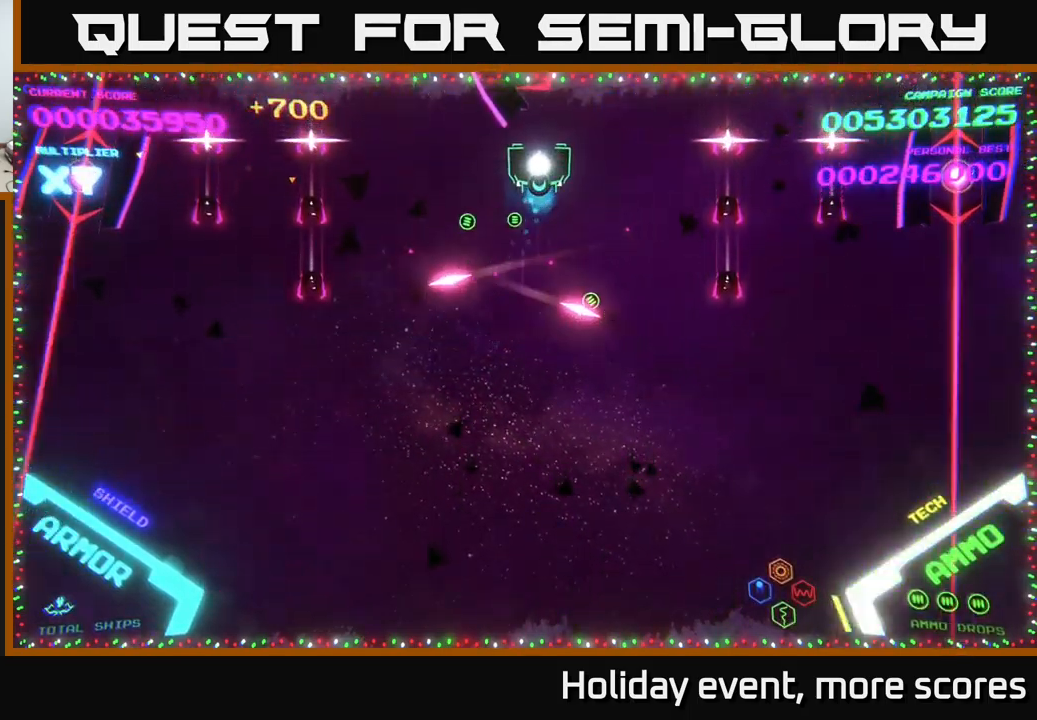
{"buttons": [], "left_stick": "right", "right_stick": "center", "events": [[317, "left_stick", "left"], [417, "left_stick", "down"], [483, "left_stick", "right"]]}
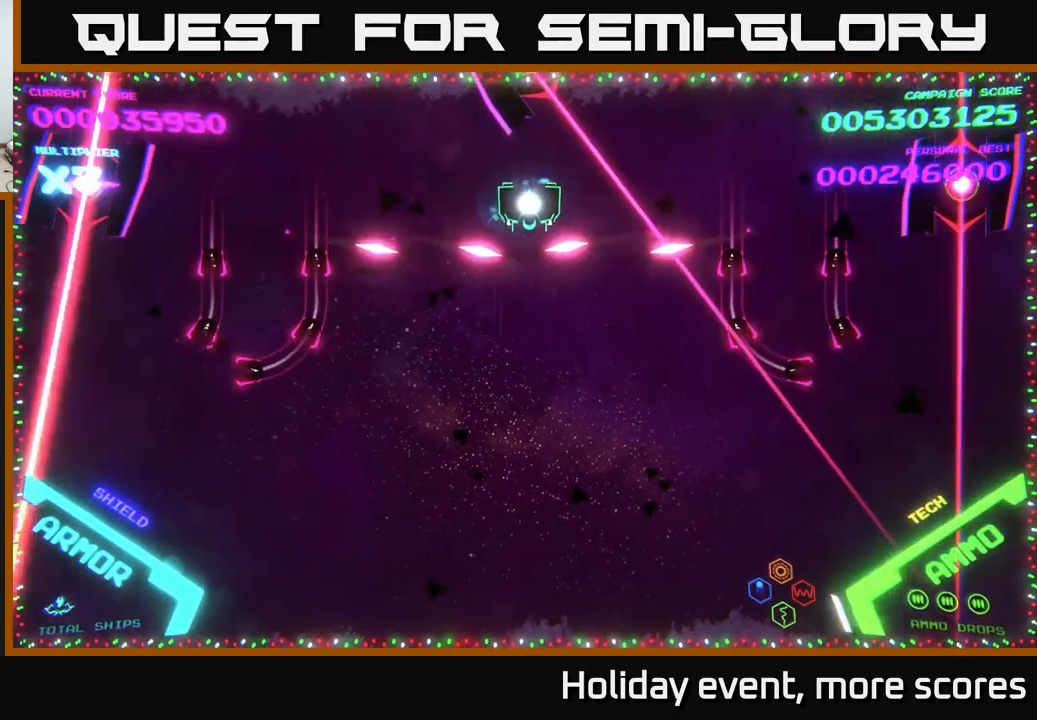
{"buttons": [], "left_stick": "center", "right_stick": "center", "events": [[117, "X", "down"], [150, "left_stick", "center"], [183, "X", "up"], [233, "X", "down"], [300, "X", "up"], [300, "left_stick", "up-left"], [400, "X", "down"], [400, "left_stick", "center"], [467, "X", "up"]]}
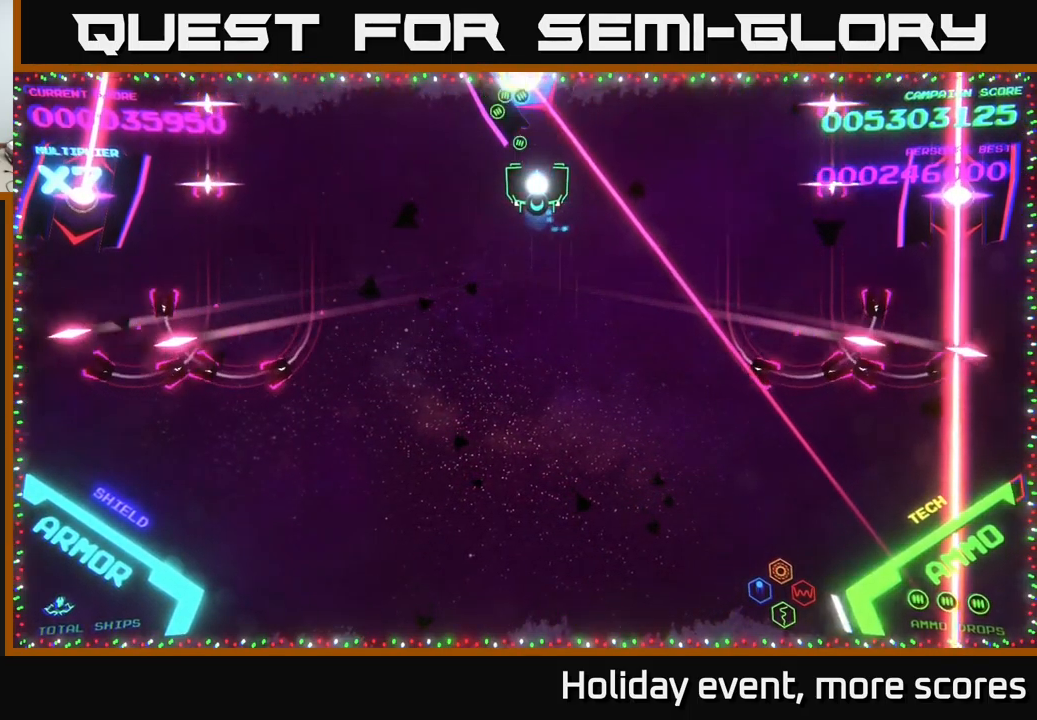
{"buttons": ["B"], "left_stick": "up", "right_stick": "center", "events": [[50, "X", "down"], [117, "X", "up"], [450, "left_stick", "up"], [467, "B", "down"]]}